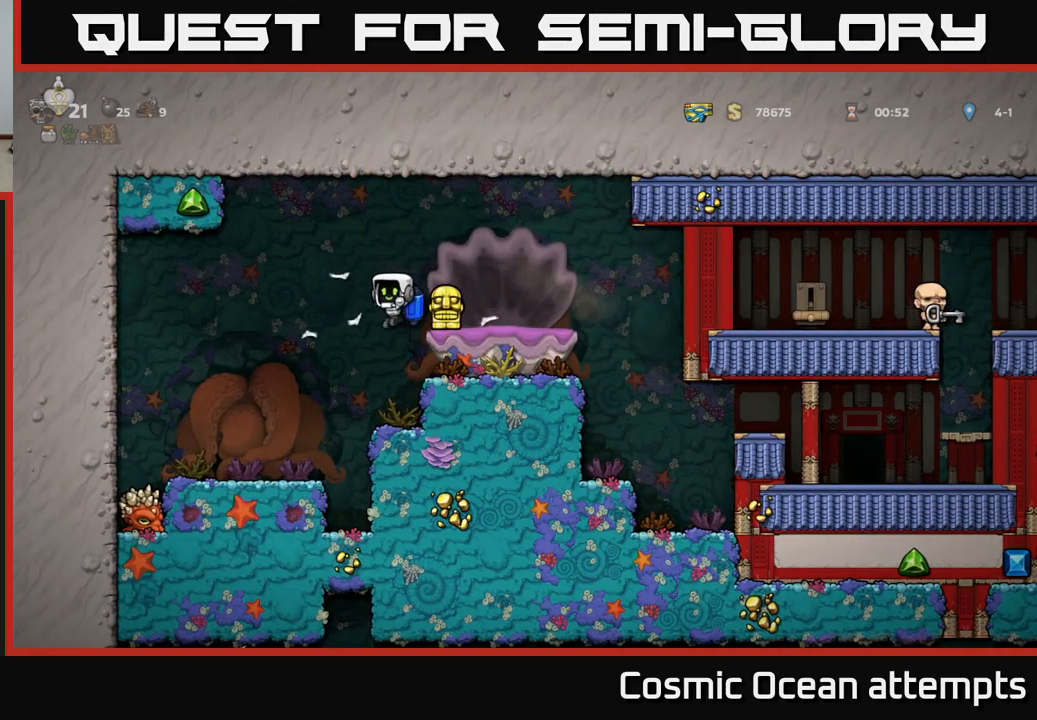
Gameplay with a controller (Xbox layout); each line is a JSON object with the inputs held at the frame after it. "events" lists button and stick changes between this image and that frame as [ms after this image, input, new state], when the widget could be followed in between. Not read: L1 right_stick.
{"buttons": ["A"], "left_stick": "center", "events": [[200, "A", "down"], [283, "A", "up"], [350, "A", "down"]]}
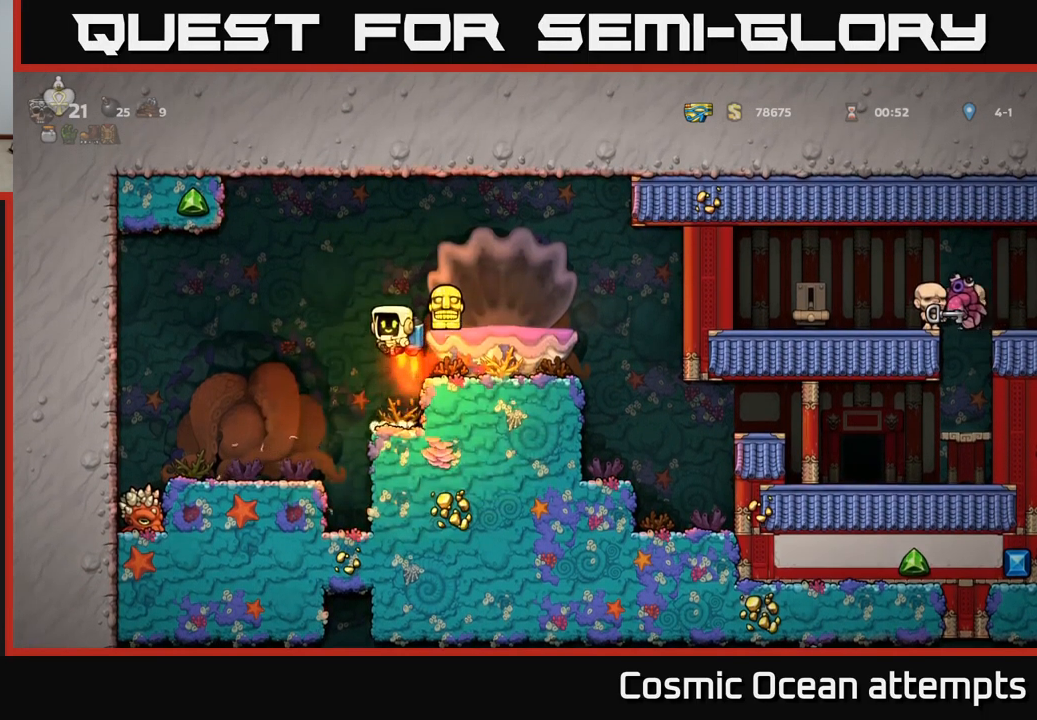
{"buttons": [], "left_stick": "center", "events": [[66, "A", "up"], [116, "DPAD_RIGHT", "down"], [183, "DPAD_RIGHT", "up"]]}
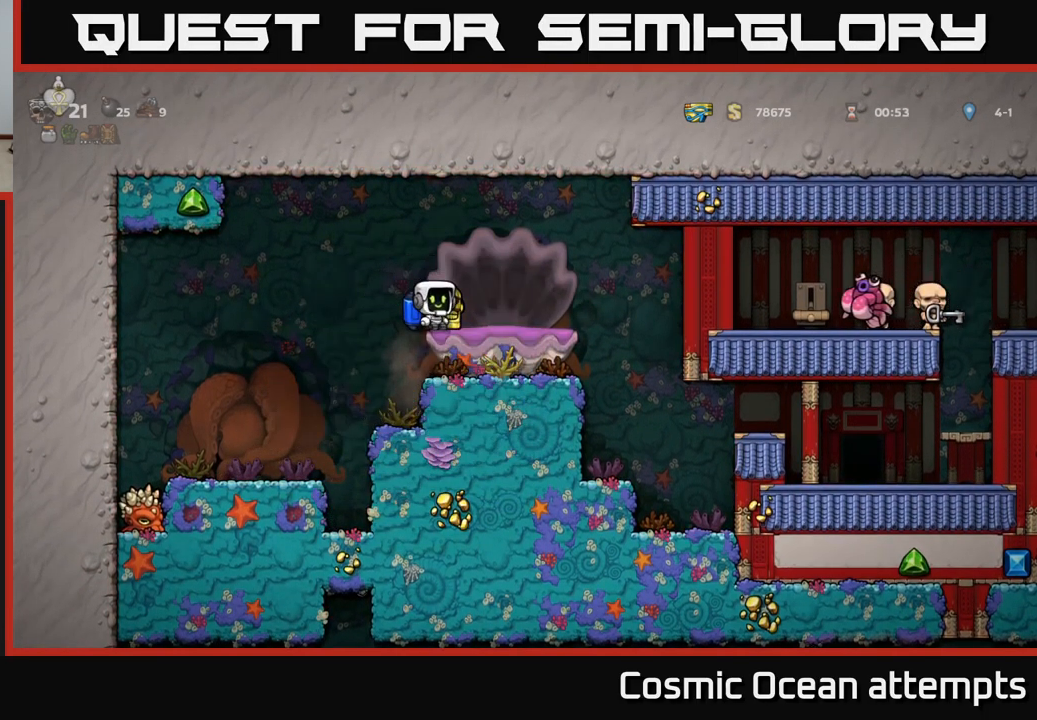
{"buttons": [], "left_stick": "center", "events": [[16, "DPAD_DOWN", "down"], [83, "X", "down"], [150, "DPAD_DOWN", "up"], [166, "X", "up"], [183, "DPAD_LEFT", "down"], [200, "A", "down"], [333, "A", "up"], [383, "DPAD_LEFT", "up"]]}
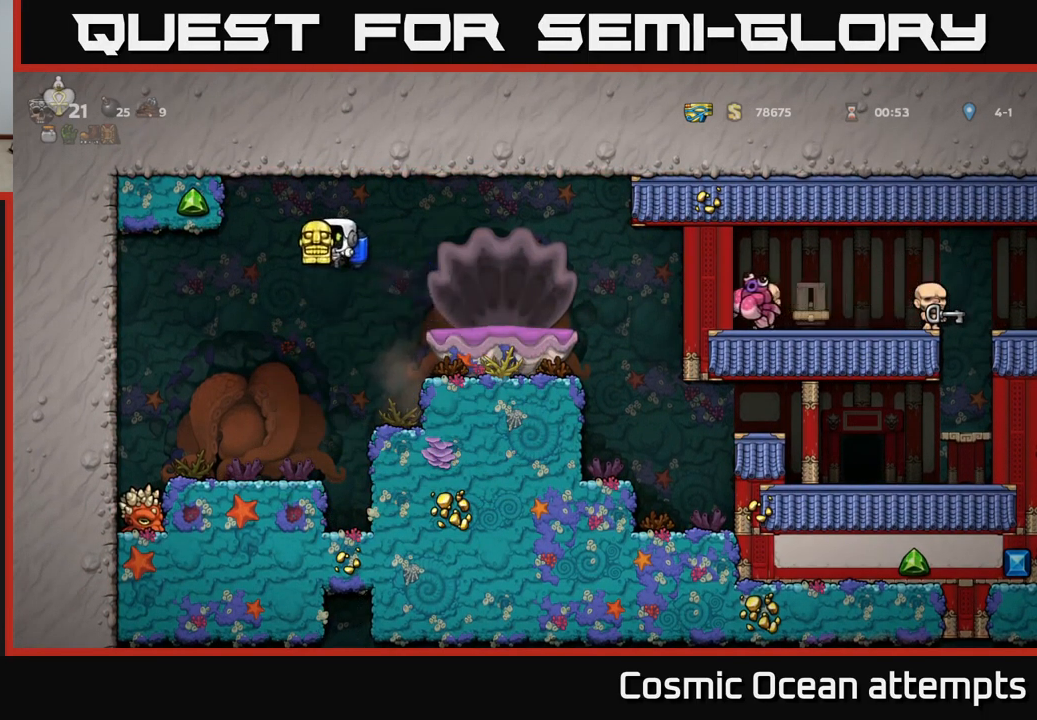
{"buttons": ["DPAD_RIGHT"], "left_stick": "center", "events": [[50, "DPAD_RIGHT", "down"], [66, "A", "down"], [183, "A", "up"], [233, "A", "down"], [316, "A", "up"], [416, "A", "down"], [500, "A", "up"]]}
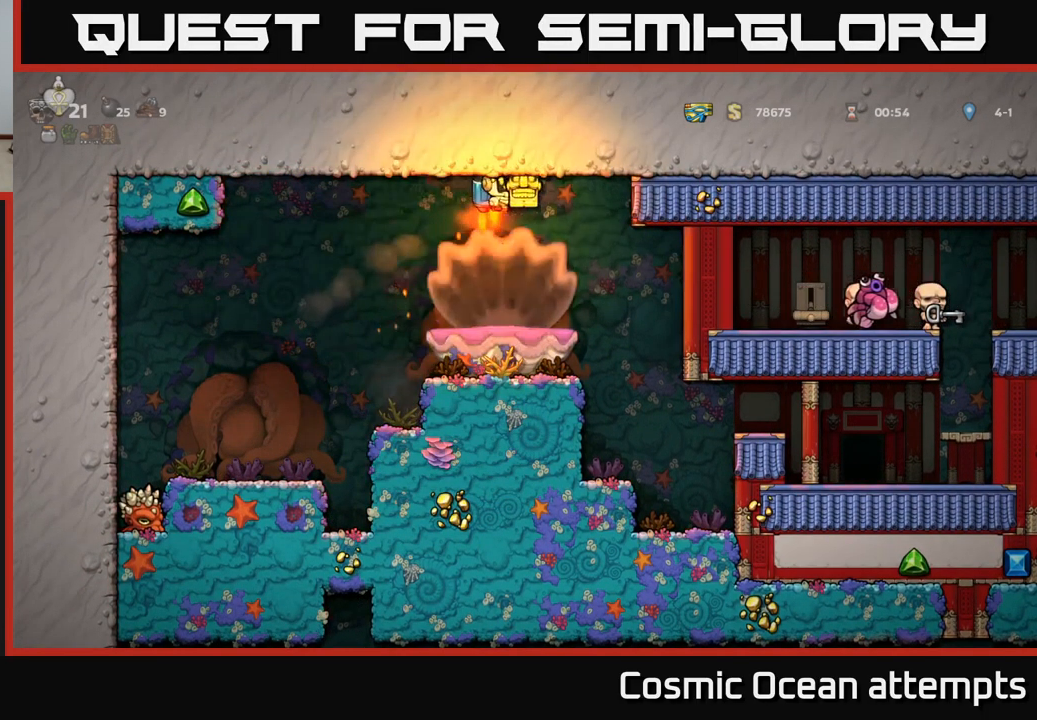
{"buttons": ["DPAD_RIGHT"], "left_stick": "center", "events": [[116, "DPAD_RIGHT", "up"], [366, "DPAD_RIGHT", "down"]]}
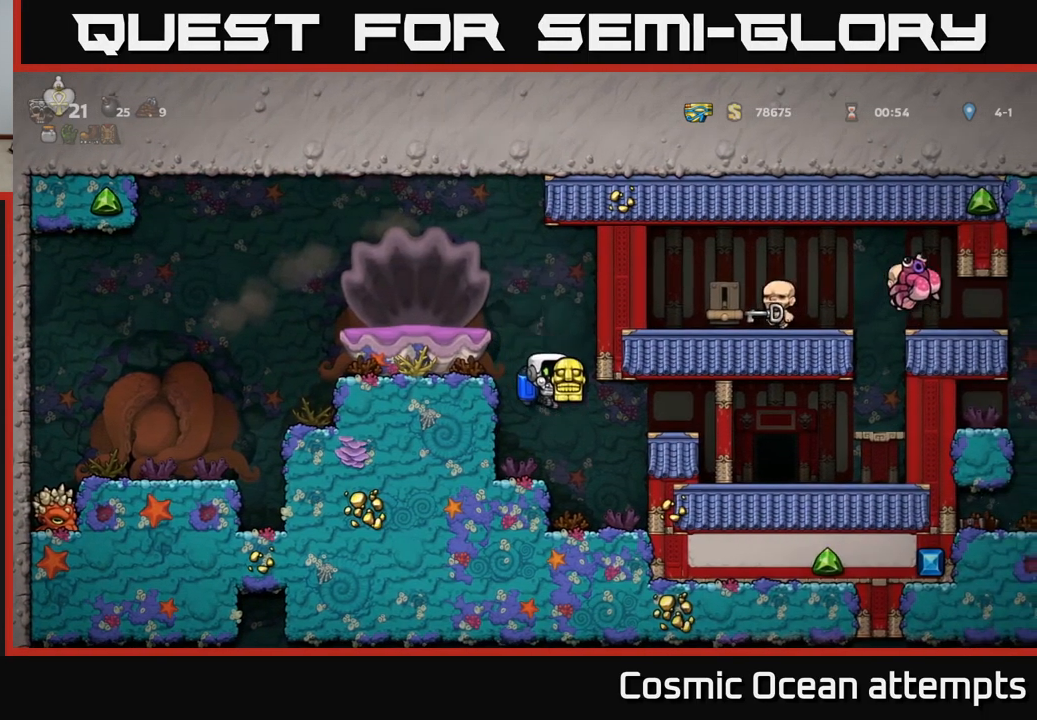
{"buttons": ["A", "DPAD_RIGHT"], "left_stick": "center", "events": [[83, "A", "down"], [200, "A", "up"], [266, "A", "down"], [366, "A", "up"], [466, "A", "down"]]}
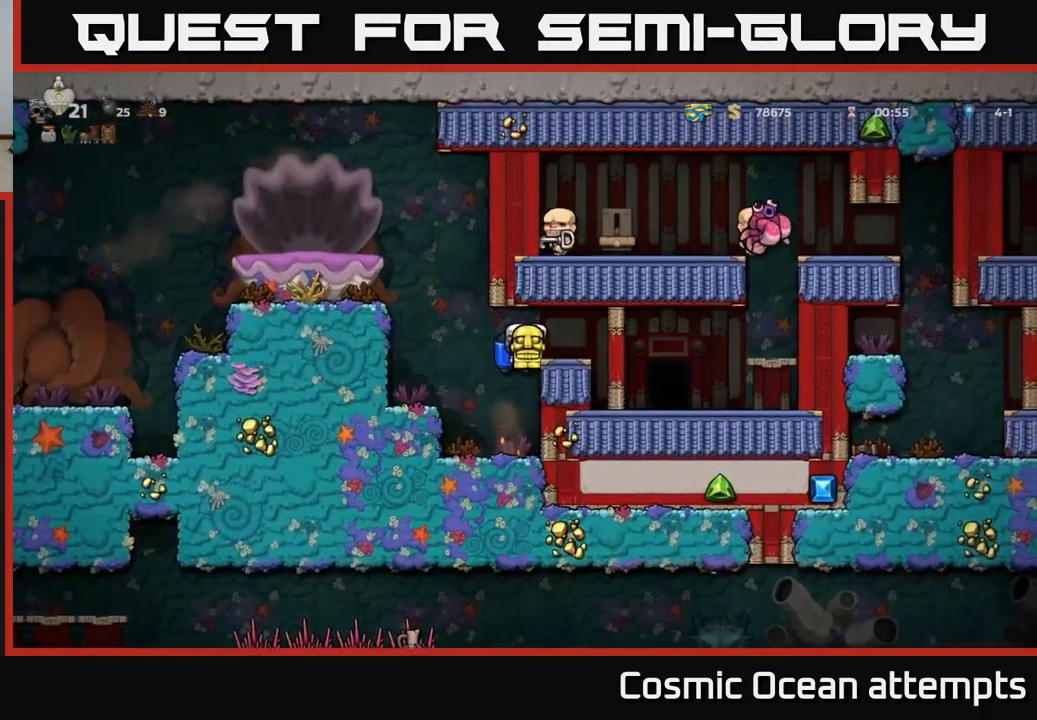
{"buttons": [], "left_stick": "center", "events": [[66, "A", "up"], [300, "DPAD_RIGHT", "up"]]}
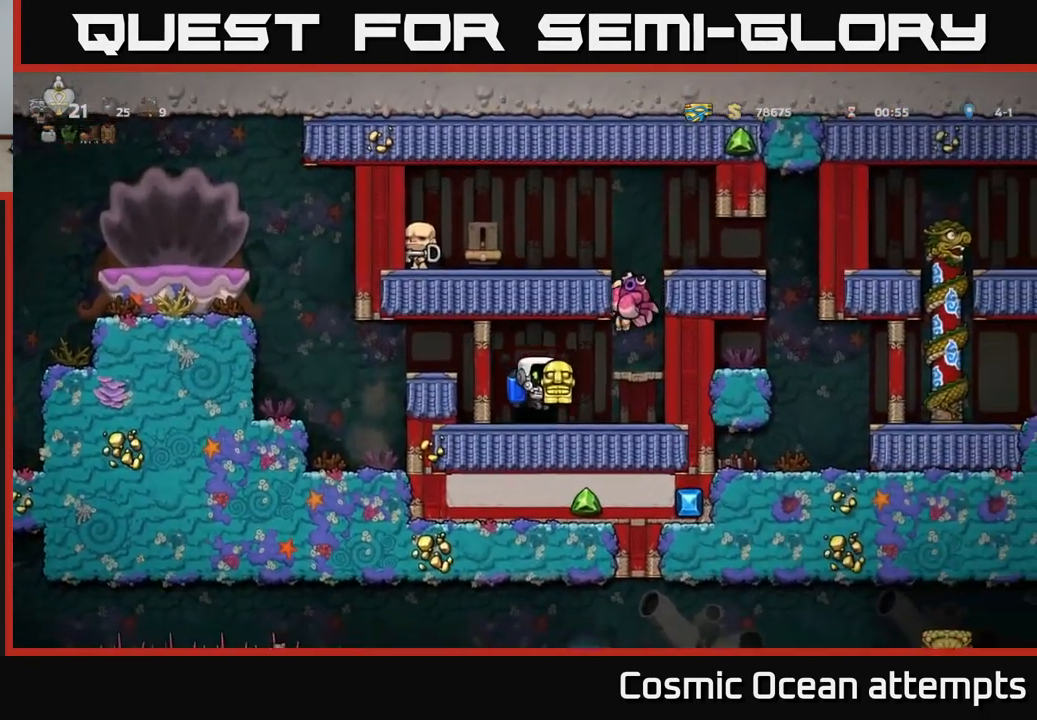
{"buttons": ["A", "DPAD_RIGHT"], "left_stick": "center", "events": [[33, "DPAD_RIGHT", "down"], [100, "A", "down"], [200, "A", "up"], [266, "A", "down"]]}
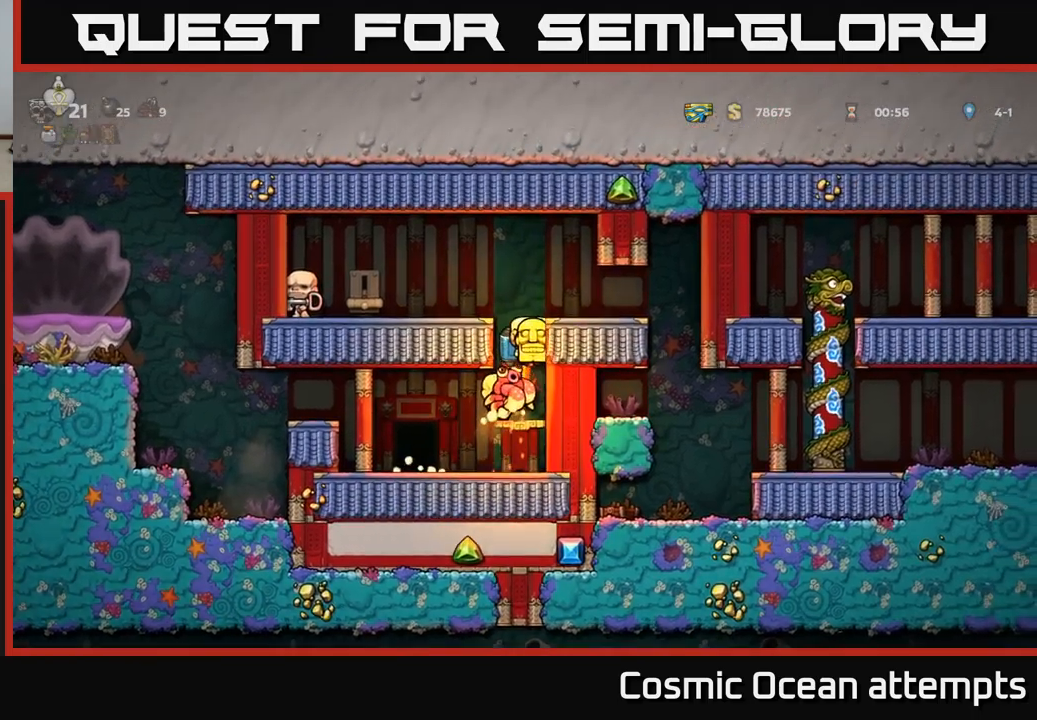
{"buttons": ["DPAD_RIGHT"], "left_stick": "center", "events": [[83, "A", "up"], [250, "DPAD_RIGHT", "up"], [483, "DPAD_RIGHT", "down"]]}
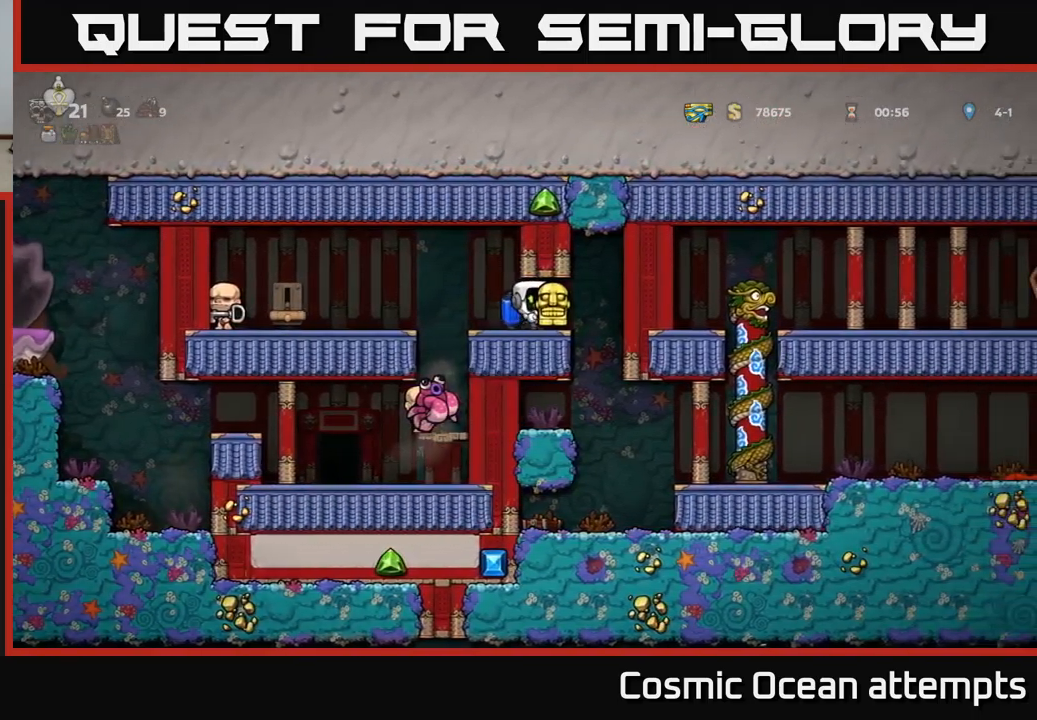
{"buttons": [], "left_stick": "center", "events": [[400, "DPAD_RIGHT", "up"]]}
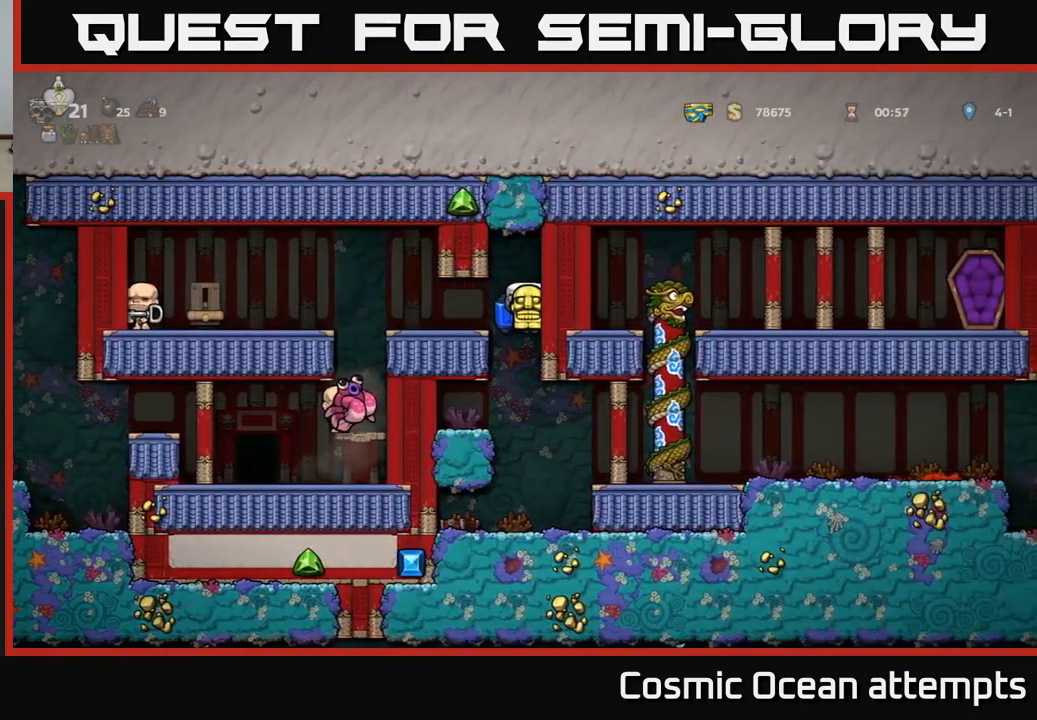
{"buttons": [], "left_stick": "center", "events": []}
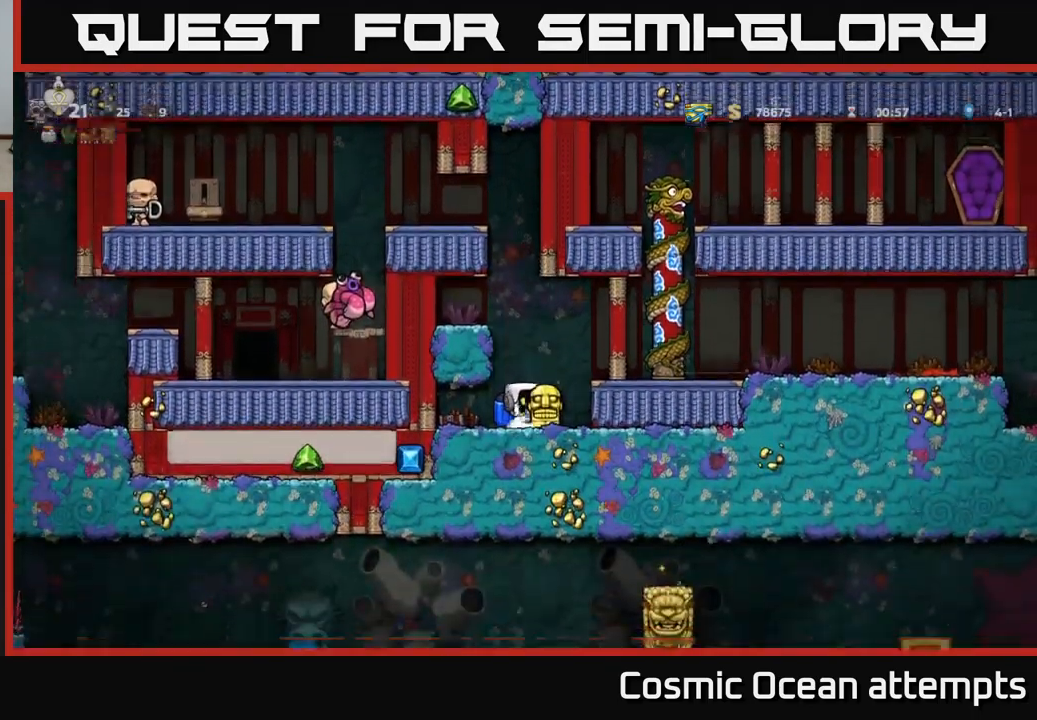
{"buttons": ["A", "DPAD_RIGHT"], "left_stick": "center", "events": [[400, "A", "down"], [400, "DPAD_RIGHT", "down"]]}
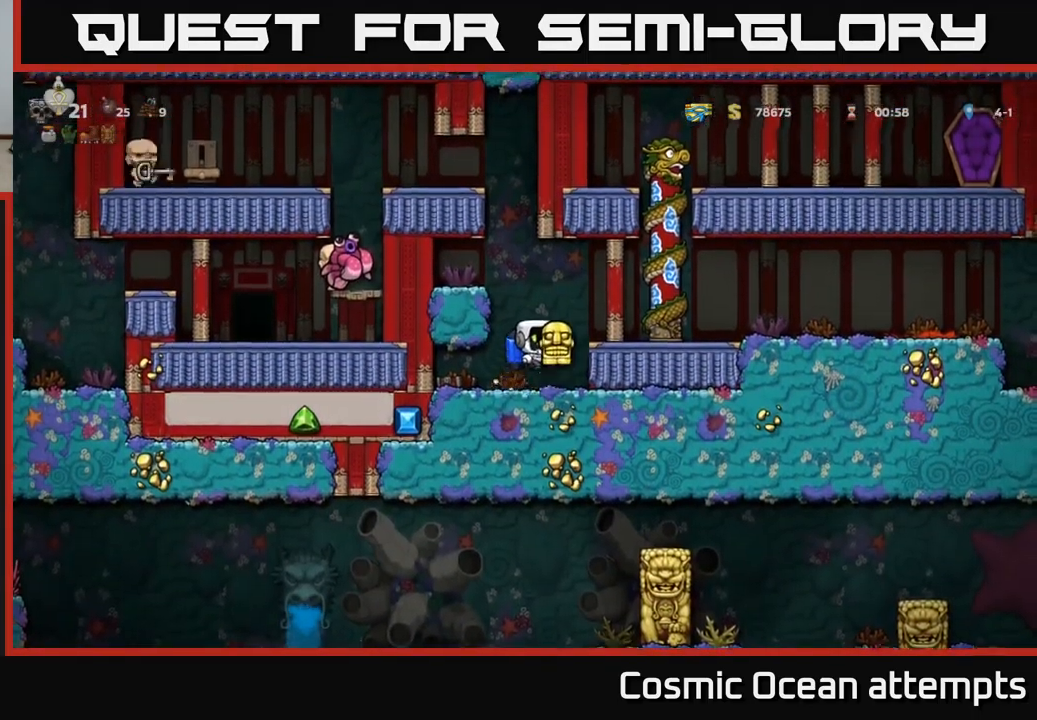
{"buttons": ["DPAD_RIGHT"], "left_stick": "center", "events": [[33, "A", "up"], [67, "A", "down"], [200, "A", "up"]]}
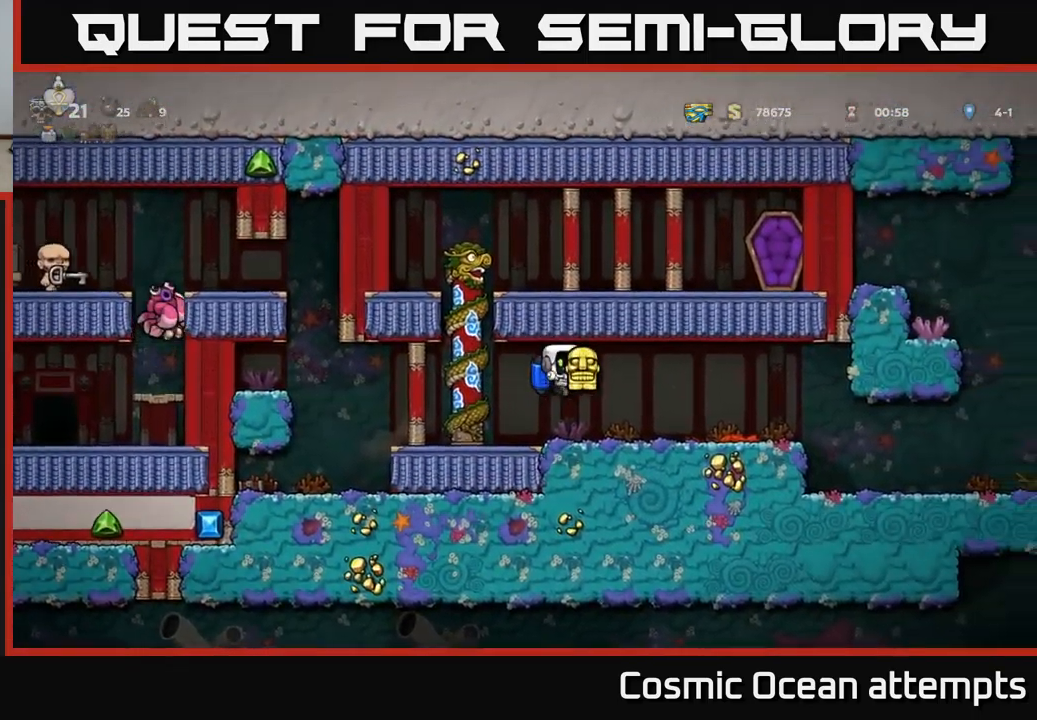
{"buttons": [], "left_stick": "center", "events": [[467, "DPAD_RIGHT", "up"]]}
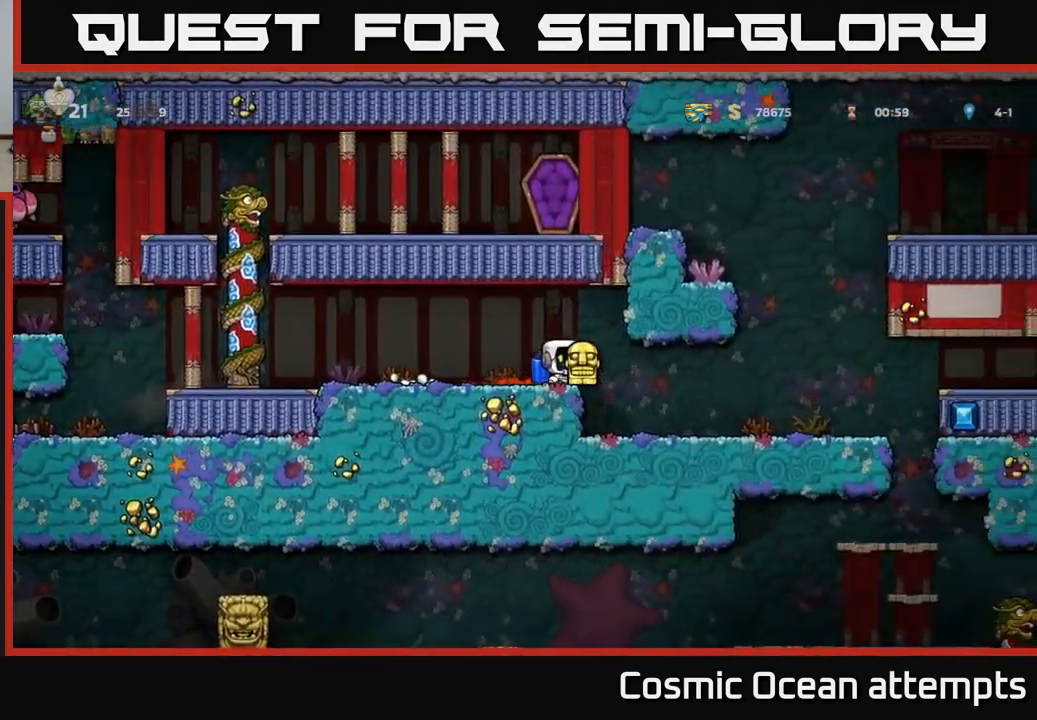
{"buttons": ["DPAD_RIGHT"], "left_stick": "center", "events": [[133, "DPAD_RIGHT", "down"]]}
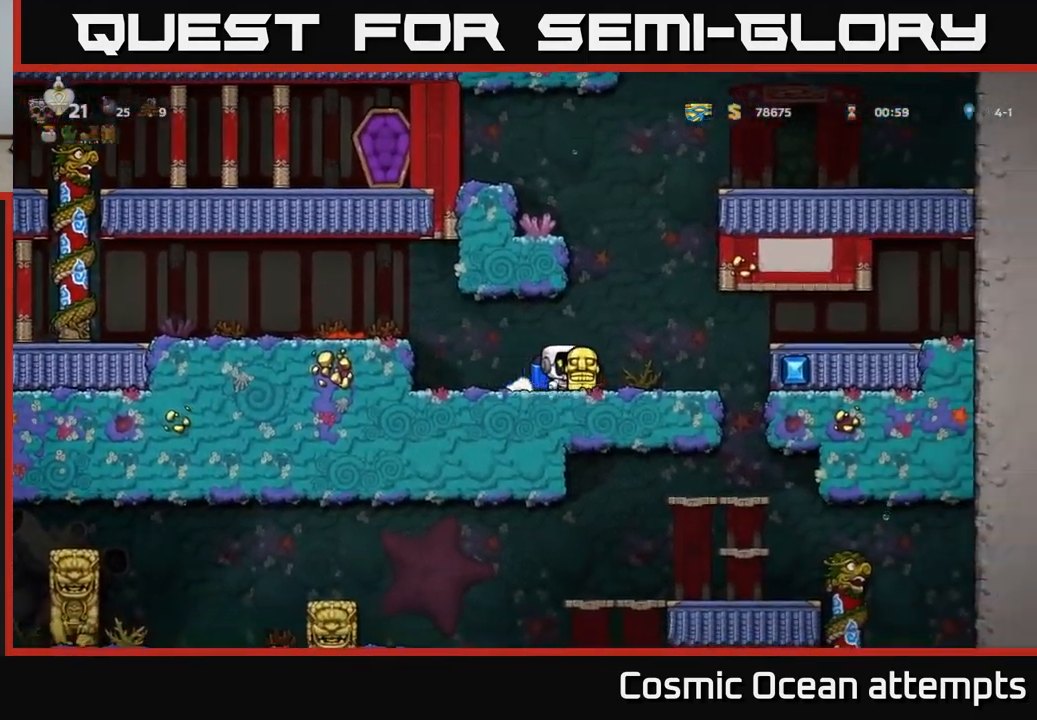
{"buttons": [], "left_stick": "center", "events": [[467, "DPAD_RIGHT", "up"]]}
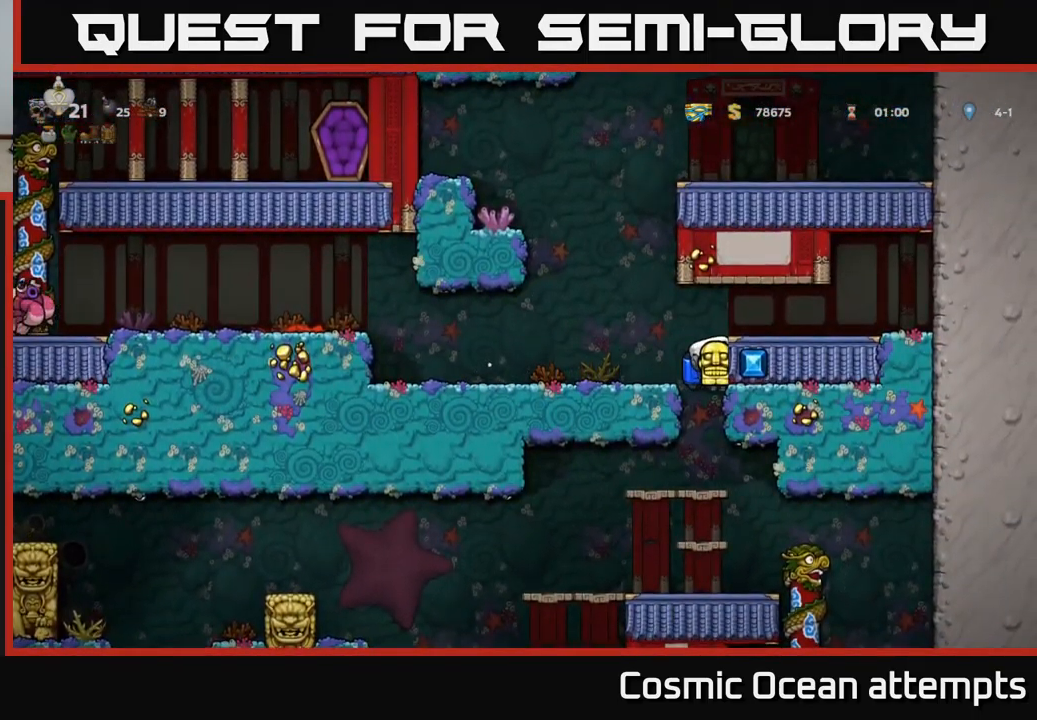
{"buttons": [], "left_stick": "center", "events": [[33, "DPAD_DOWN", "down"], [50, "A", "down"], [133, "A", "up"], [183, "DPAD_DOWN", "up"]]}
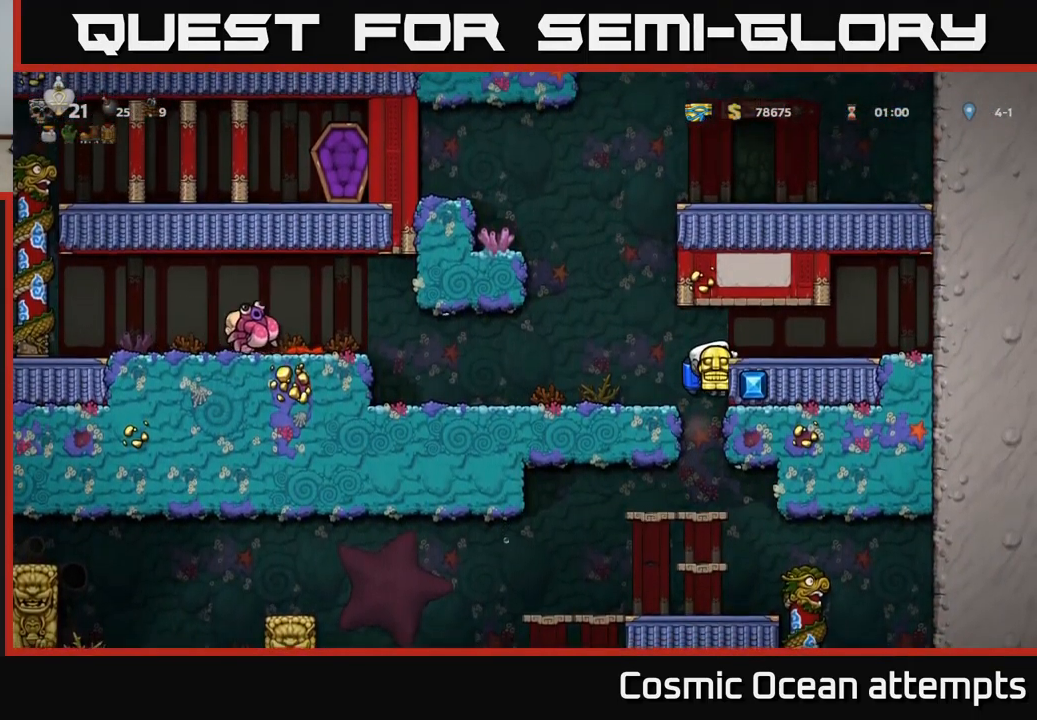
{"buttons": [], "left_stick": "center", "events": [[250, "DPAD_DOWN", "down"], [300, "A", "down"], [367, "A", "up"], [417, "DPAD_DOWN", "up"]]}
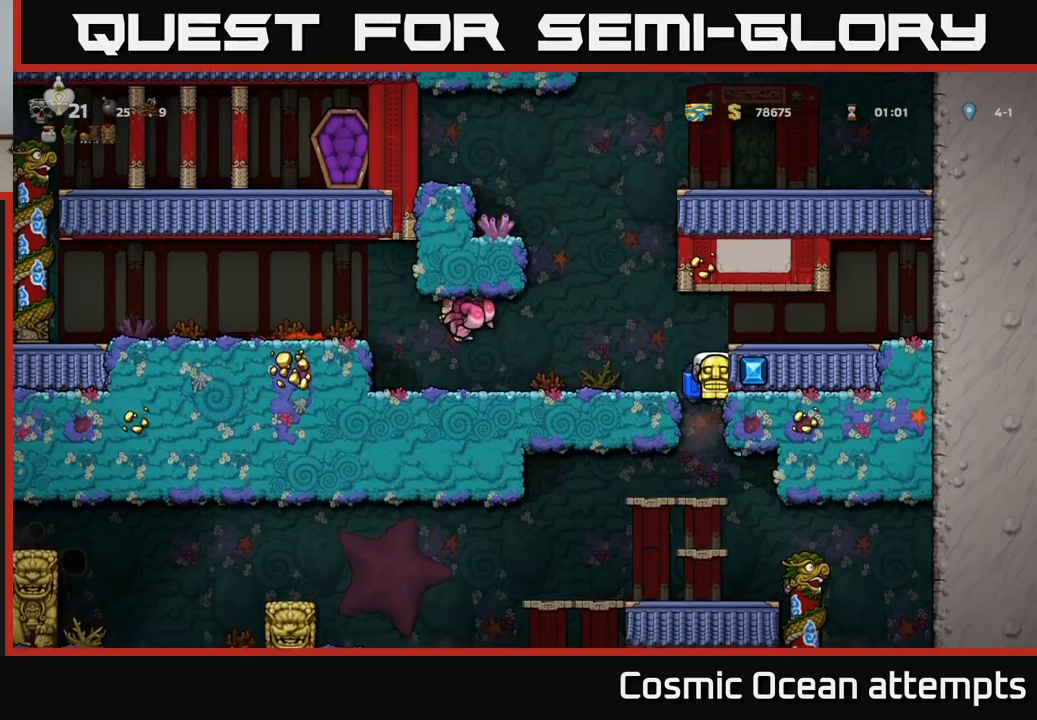
{"buttons": ["DPAD_DOWN"], "left_stick": "center", "events": [[184, "DPAD_LEFT", "down"], [350, "DPAD_DOWN", "down"], [350, "DPAD_LEFT", "up"], [400, "A", "down"], [484, "A", "up"]]}
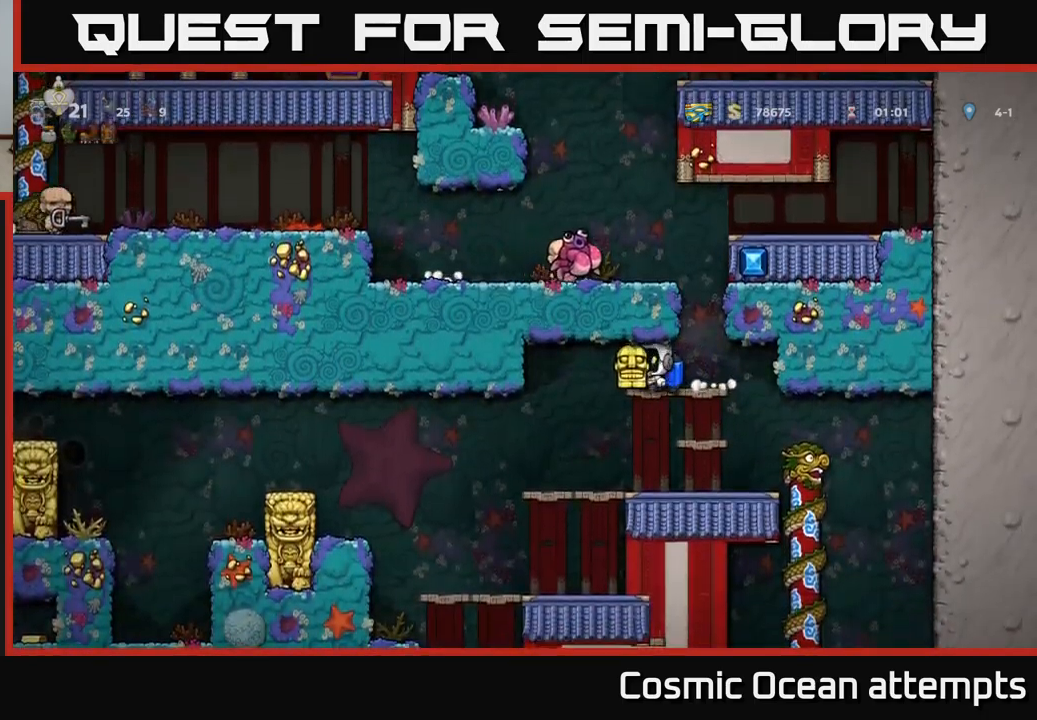
{"buttons": [], "left_stick": "center", "events": [[34, "DPAD_DOWN", "up"], [300, "DPAD_LEFT", "down"], [467, "DPAD_LEFT", "up"]]}
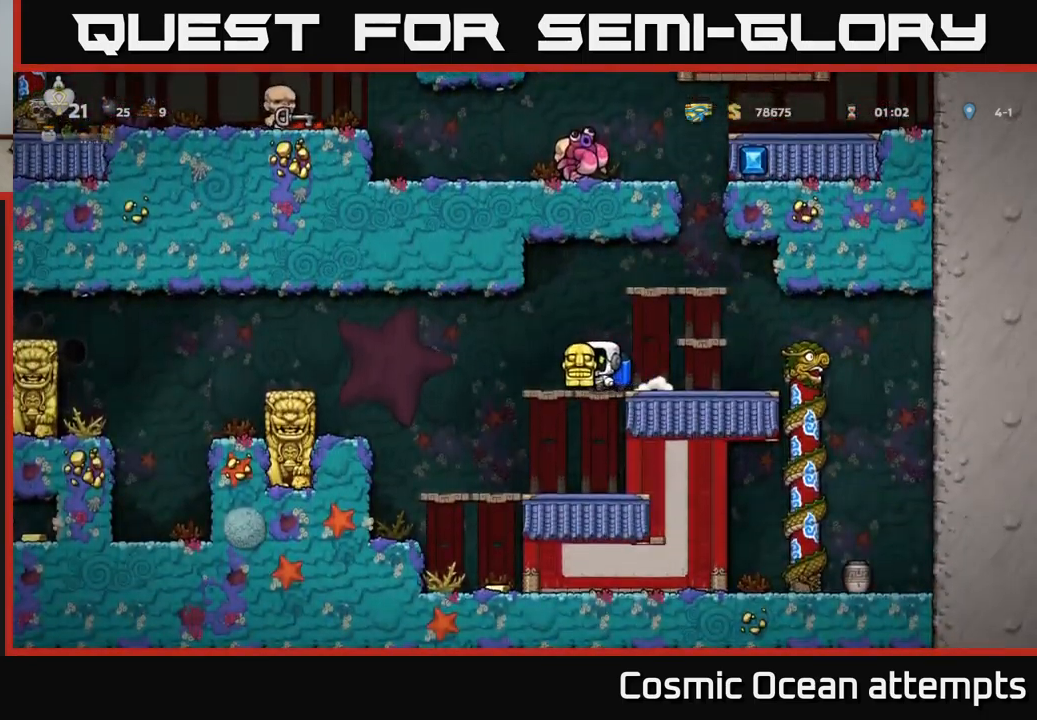
{"buttons": ["DPAD_LEFT"], "left_stick": "center", "events": [[117, "DPAD_DOWN", "down"], [134, "A", "down"], [217, "A", "up"], [267, "DPAD_DOWN", "up"], [450, "DPAD_LEFT", "down"]]}
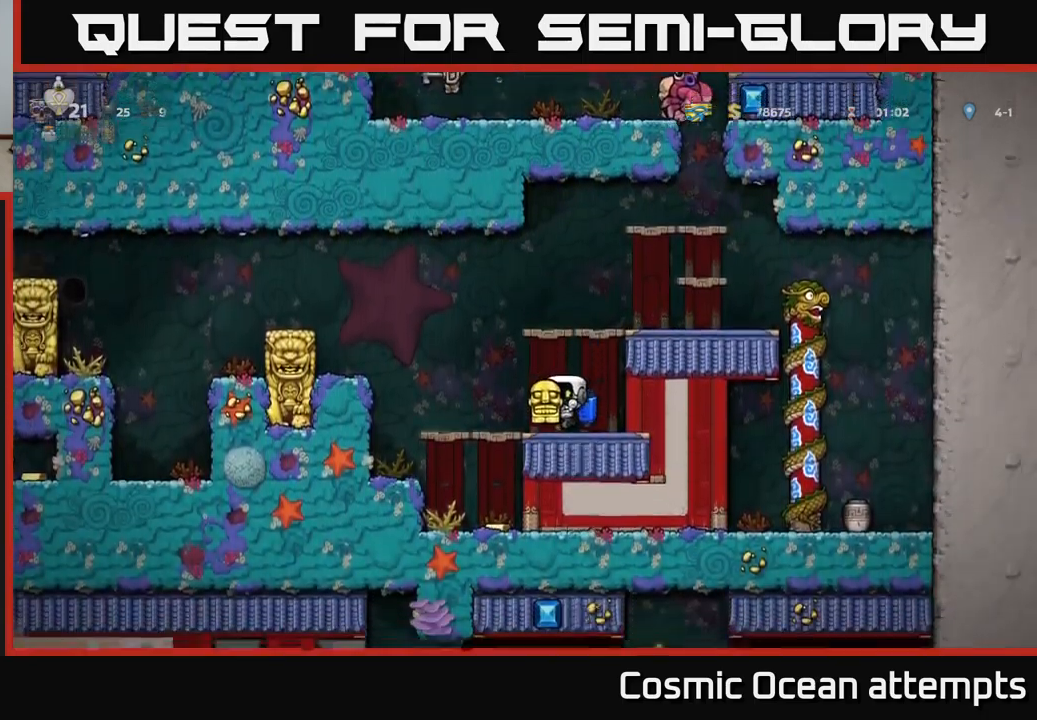
{"buttons": [], "left_stick": "center", "events": [[100, "DPAD_LEFT", "up"], [134, "DPAD_DOWN", "down"], [234, "A", "down"], [300, "A", "up"], [367, "DPAD_DOWN", "up"]]}
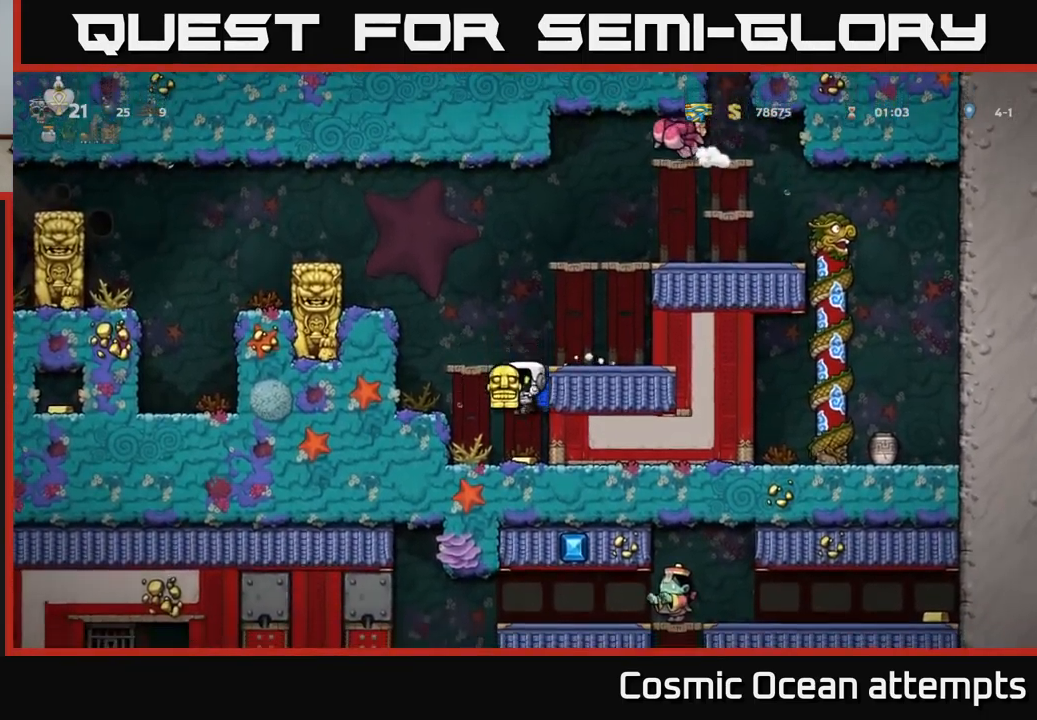
{"buttons": ["A"], "left_stick": "center", "events": [[200, "A", "down"], [317, "A", "up"], [384, "A", "down"]]}
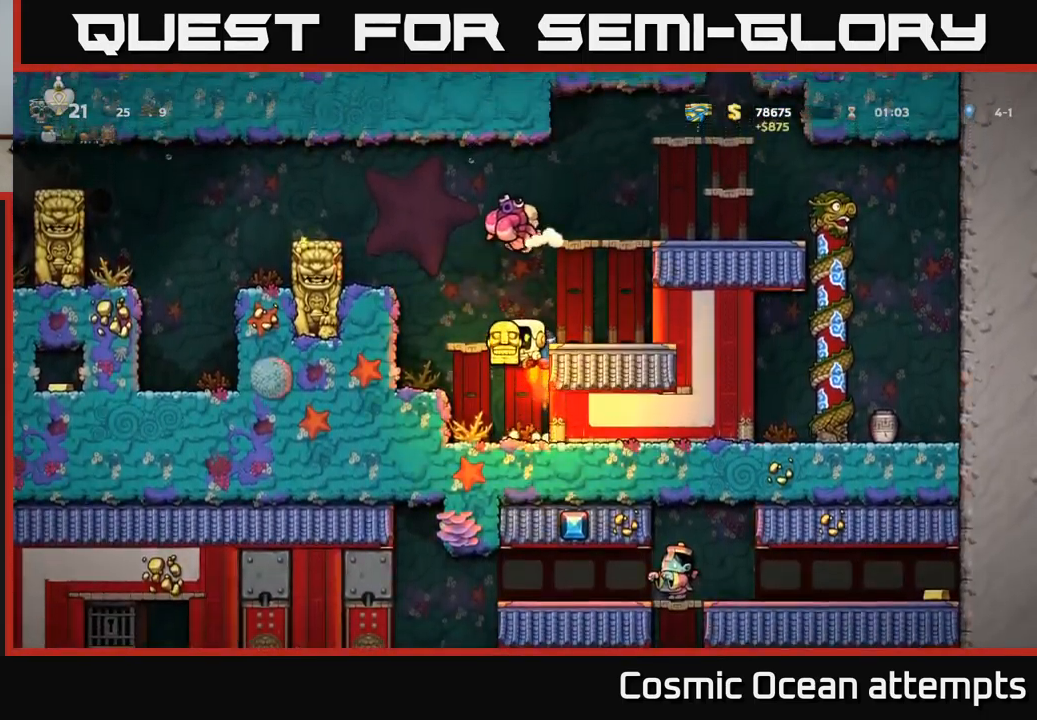
{"buttons": [], "left_stick": "center", "events": [[50, "A", "up"], [150, "DPAD_RIGHT", "down"], [267, "DPAD_RIGHT", "up"]]}
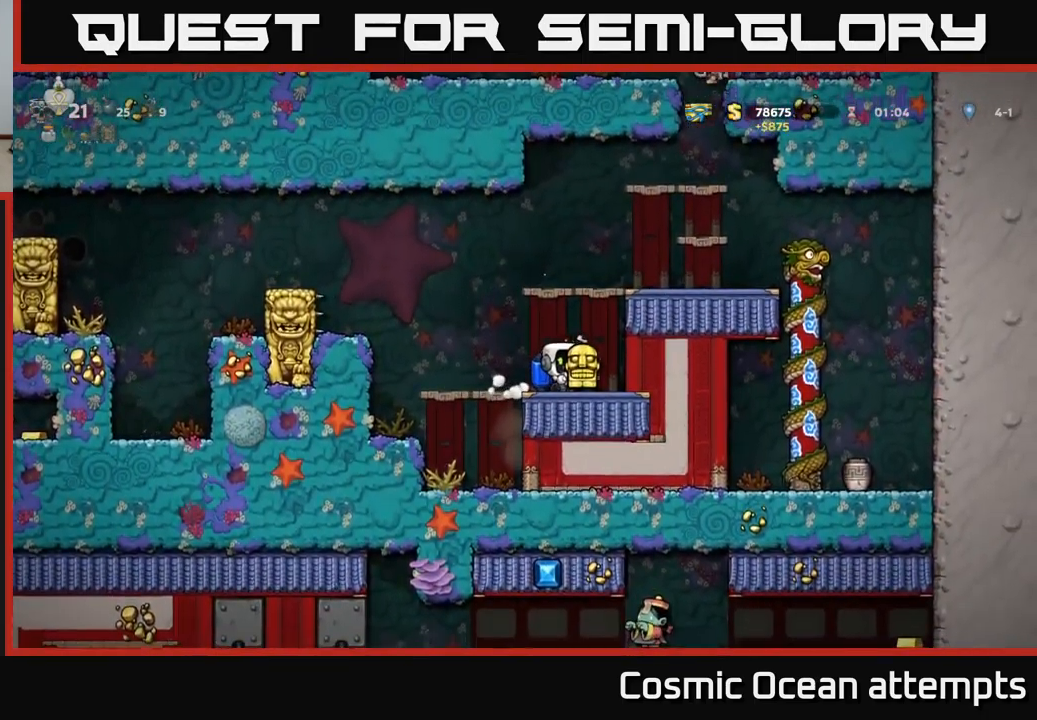
{"buttons": ["A", "DPAD_LEFT"], "left_stick": "center", "events": [[167, "DPAD_LEFT", "down"], [234, "A", "down"], [317, "A", "up"], [384, "A", "down"]]}
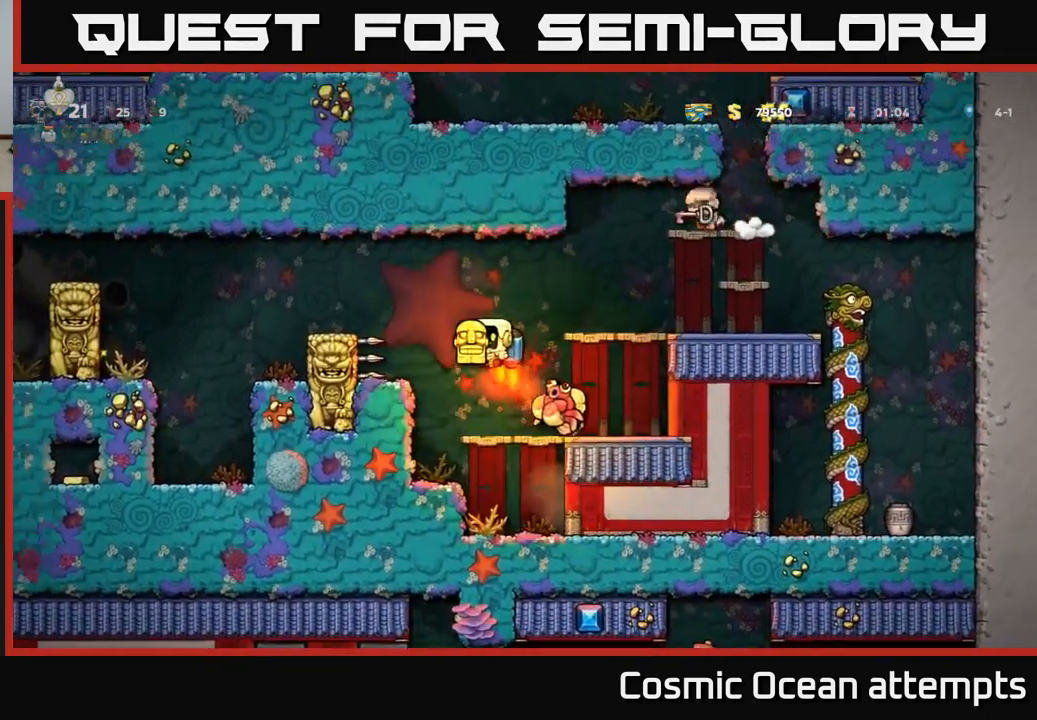
{"buttons": [], "left_stick": "center", "events": [[117, "A", "up"], [267, "DPAD_LEFT", "up"]]}
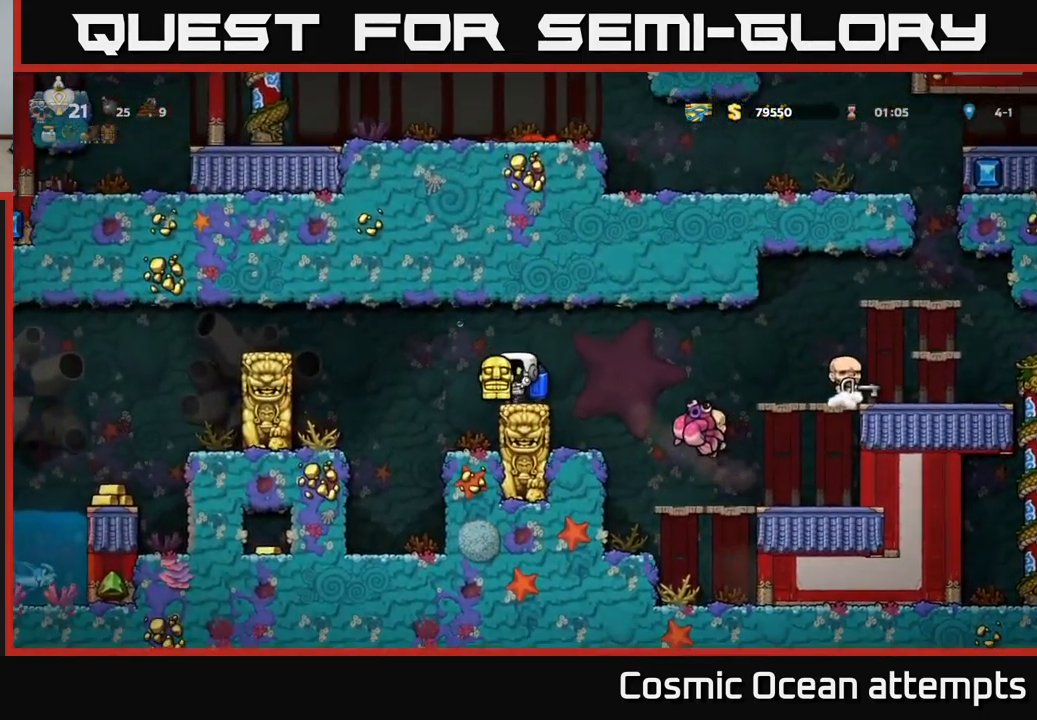
{"buttons": [], "left_stick": "center", "events": [[117, "DPAD_LEFT", "down"], [134, "A", "down"], [200, "A", "up"], [317, "DPAD_LEFT", "up"]]}
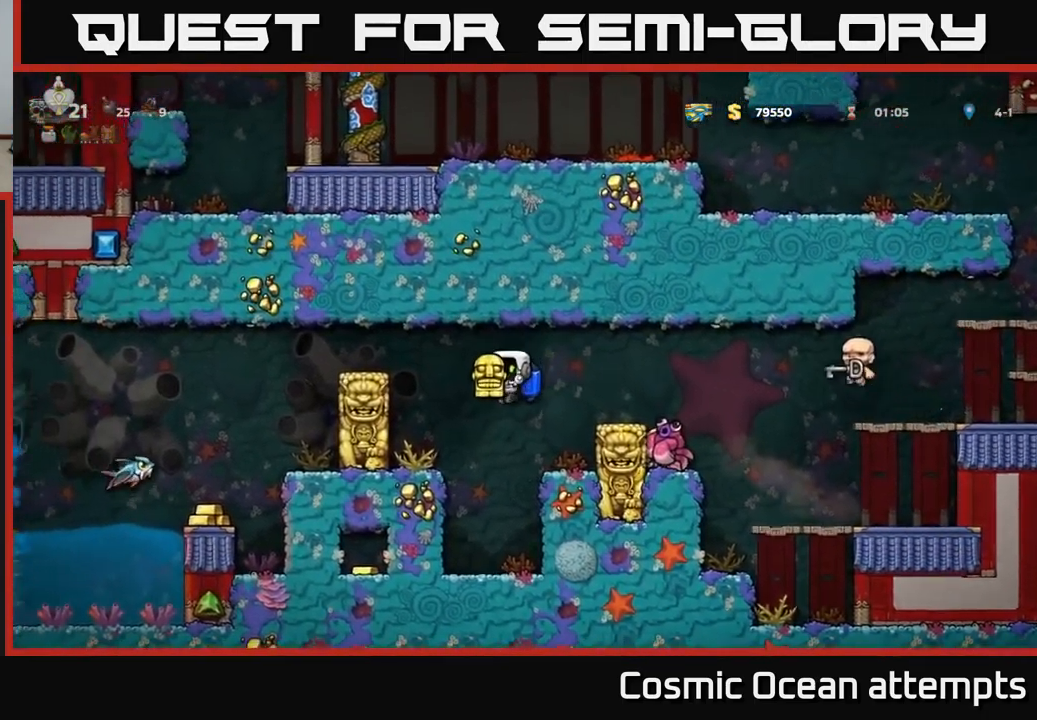
{"buttons": ["A", "DPAD_RIGHT"], "left_stick": "center", "events": [[50, "A", "down"], [150, "A", "up"], [250, "A", "down"], [334, "DPAD_RIGHT", "down"], [384, "A", "up"], [467, "A", "down"]]}
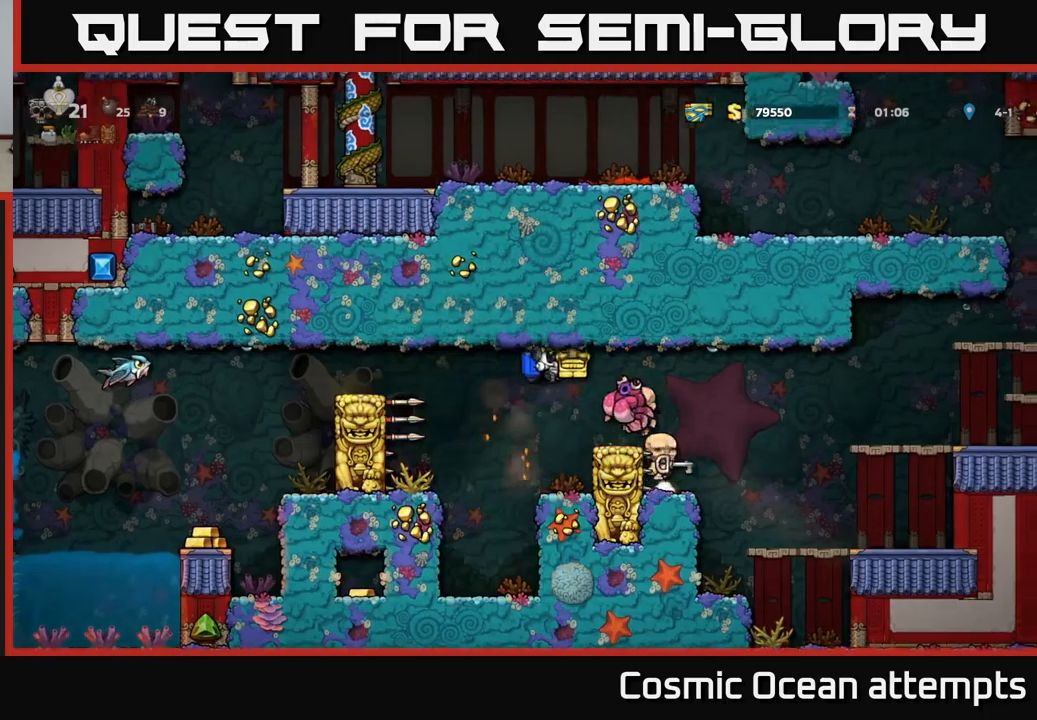
{"buttons": ["DPAD_RIGHT"], "left_stick": "center", "events": [[83, "DPAD_RIGHT", "up"], [116, "A", "up"], [150, "DPAD_LEFT", "down"], [233, "DPAD_LEFT", "up"], [500, "DPAD_RIGHT", "down"]]}
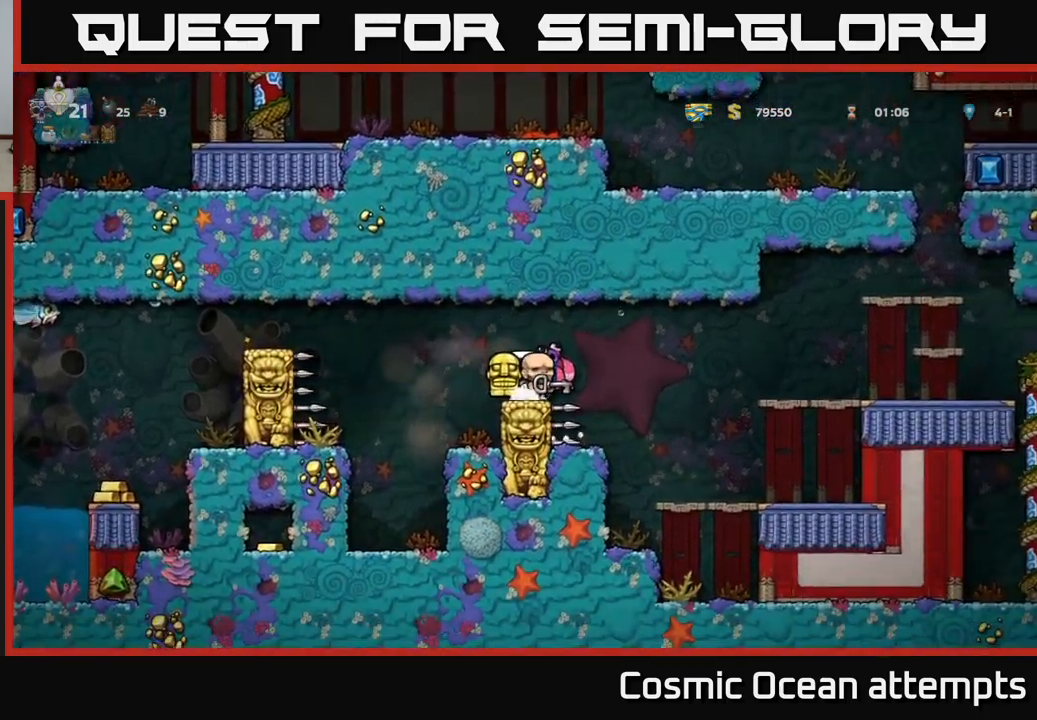
{"buttons": ["DPAD_RIGHT"], "left_stick": "center", "events": [[100, "A", "down"], [183, "A", "up"]]}